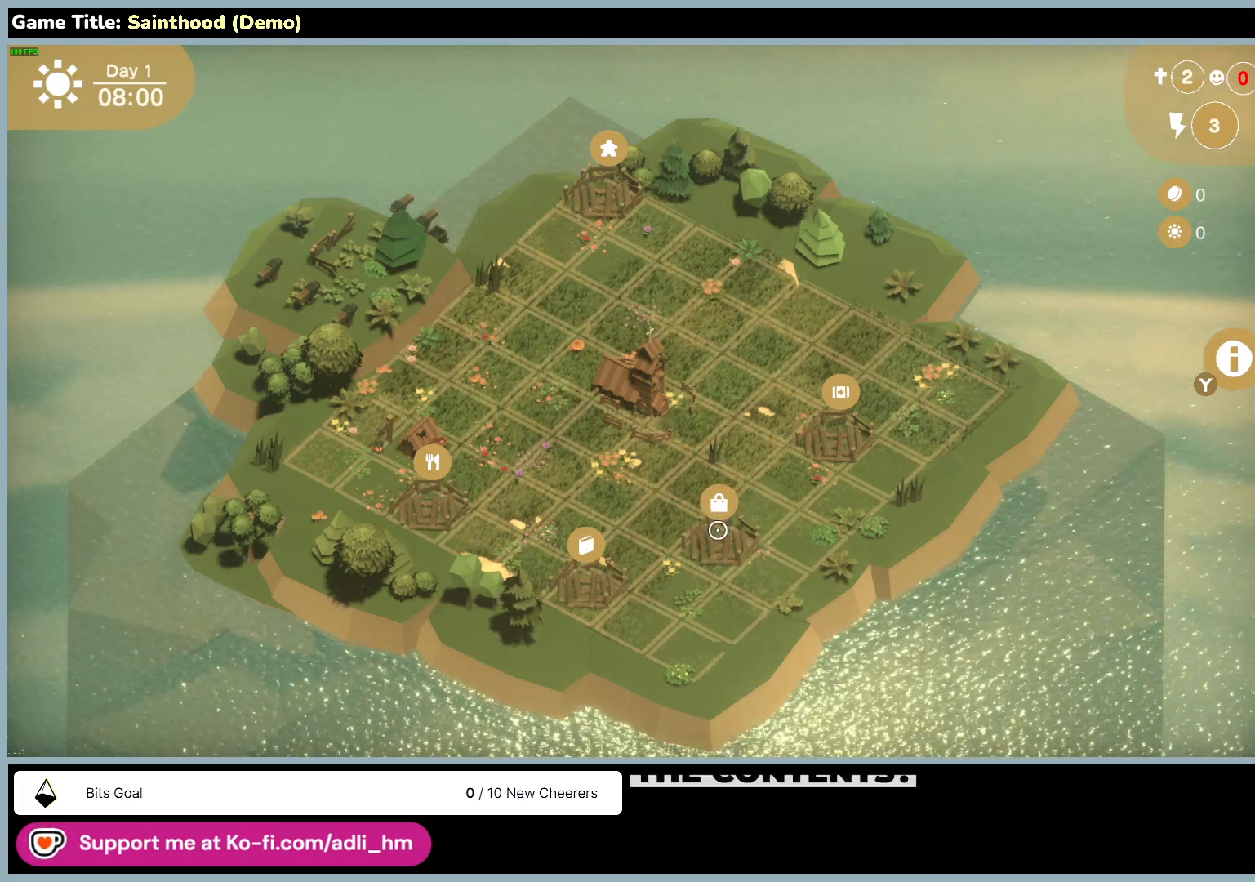
Gameplay with keyboard and mouse; each line is a JSON object with the keys and mouse buttons held at the frame after it. "events" lists presses ("down") and releases ("up") of "0", "1", "2", "3", "4", "5", "6", "7", "8", "9", "a", "alt", "b", "c", "caps_lock", "ctrl", "d", "down", "e", "escape", "f", "f1", "f2", "f3", "f4", "f5", "f6", "f7", "f8", "g", "h", "i", "j", "k", "l", "left", "m", "n", "o", "p", "q", "r", "return", "right", "s", "shift", "space", "t", "tab", "tilde", "u", "up", "v", "w", "x", "y", "z", "mouse_left", "mouse_wheel" and "mouse_right" between this image and that frame as [ms after this image, input, new state], when the widget could be followed in between. "mouse_left", "mouse_wheel", "mouse_right" = the "left", "wheel", "right" buttons of the "mouse" list. No other keys are recorded. "wheel" means that the mouse wheel is clicked or scrolled. Mouse movement is not recorded.
{"keys": [], "mouse": ["left"], "events": [[450, "mouse_left", "down"]]}
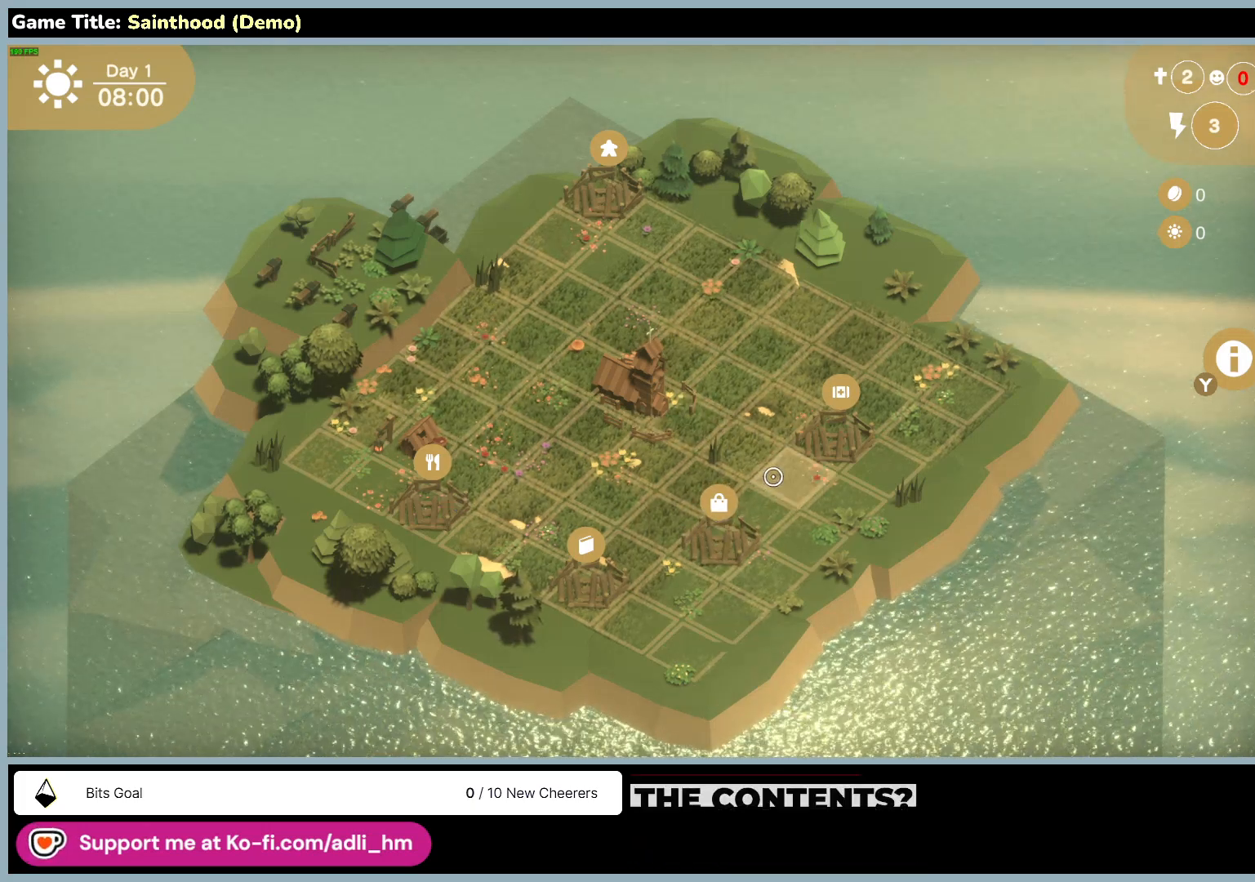
{"keys": [], "mouse": [], "events": [[300, "mouse_left", "up"]]}
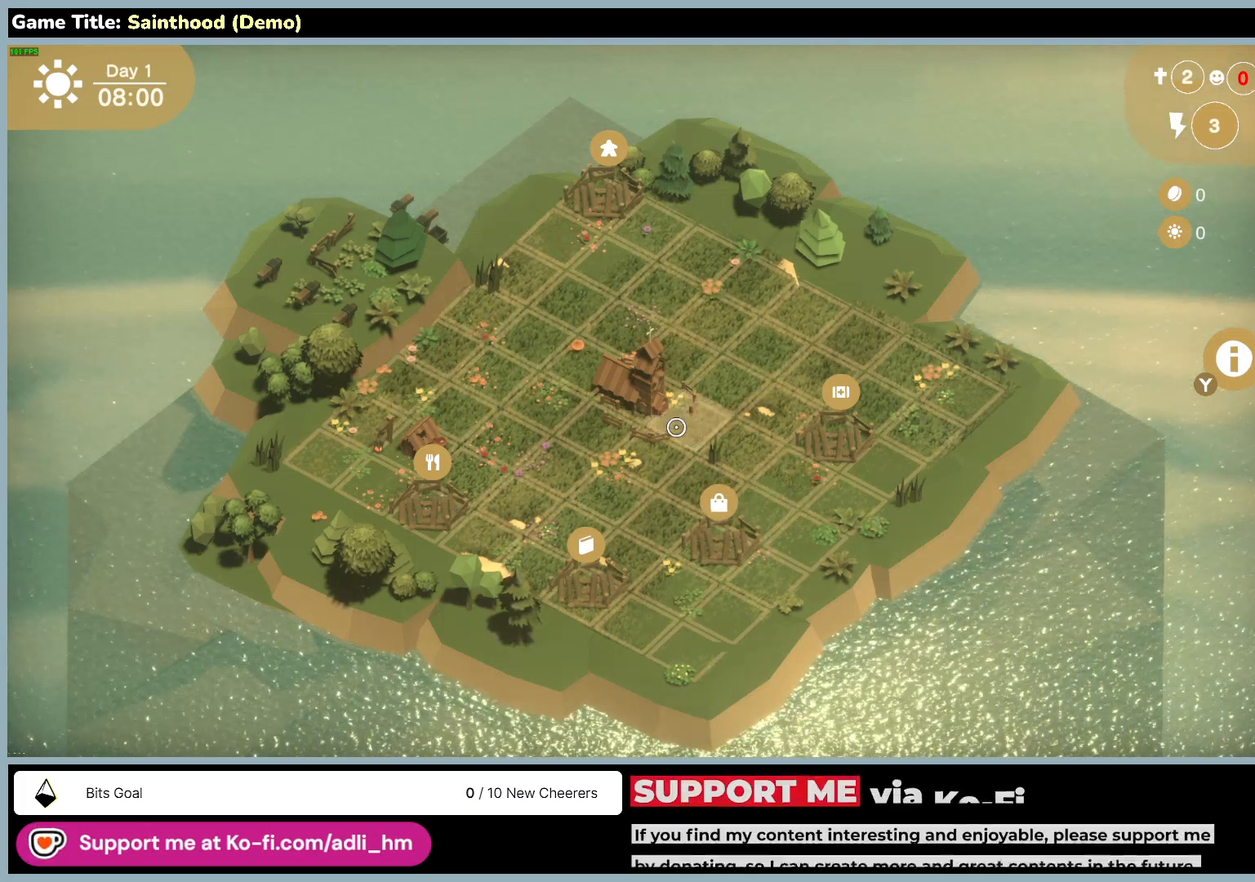
{"keys": [], "mouse": ["left"], "events": [[17, "mouse_left", "down"], [300, "mouse_left", "up"], [467, "mouse_left", "down"]]}
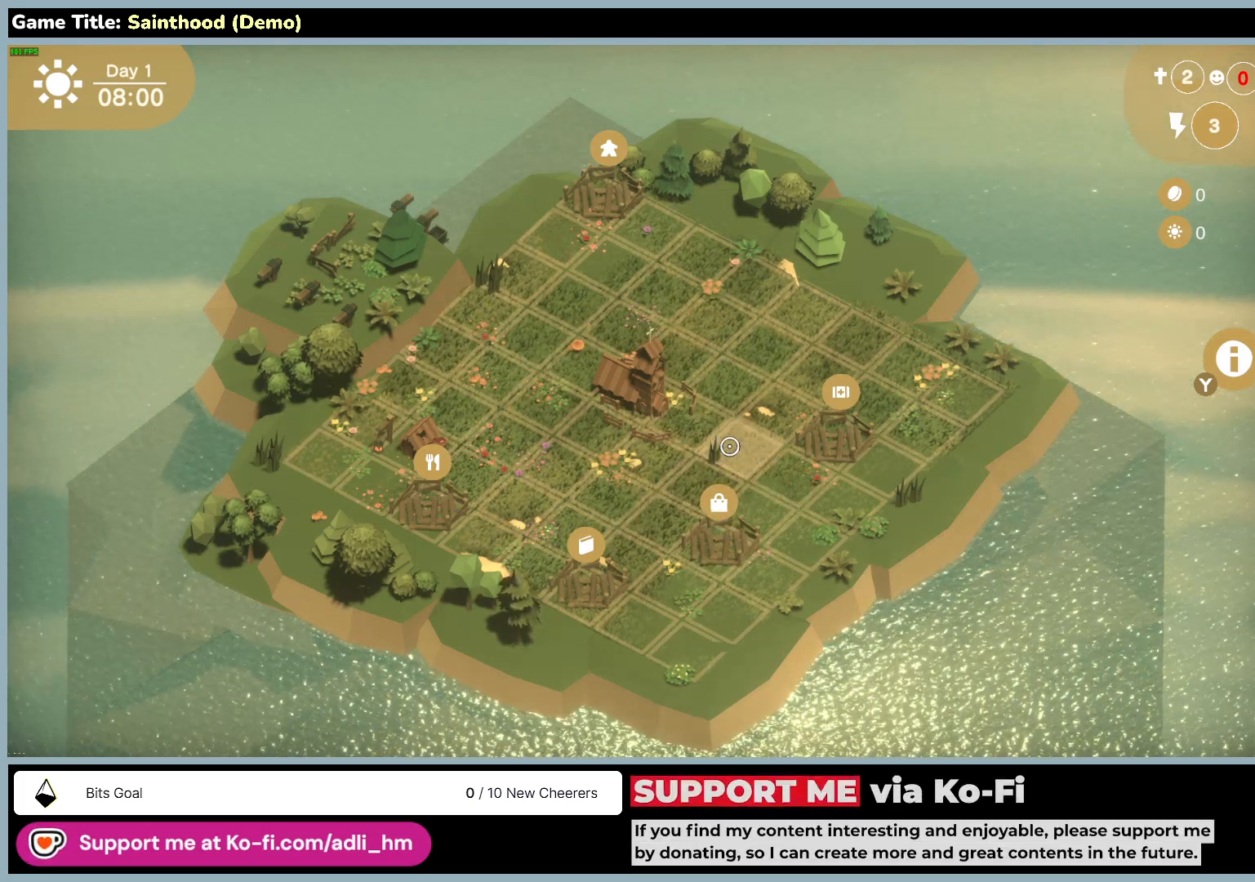
{"keys": [], "mouse": ["left"], "events": [[300, "mouse_left", "up"], [367, "mouse_left", "down"]]}
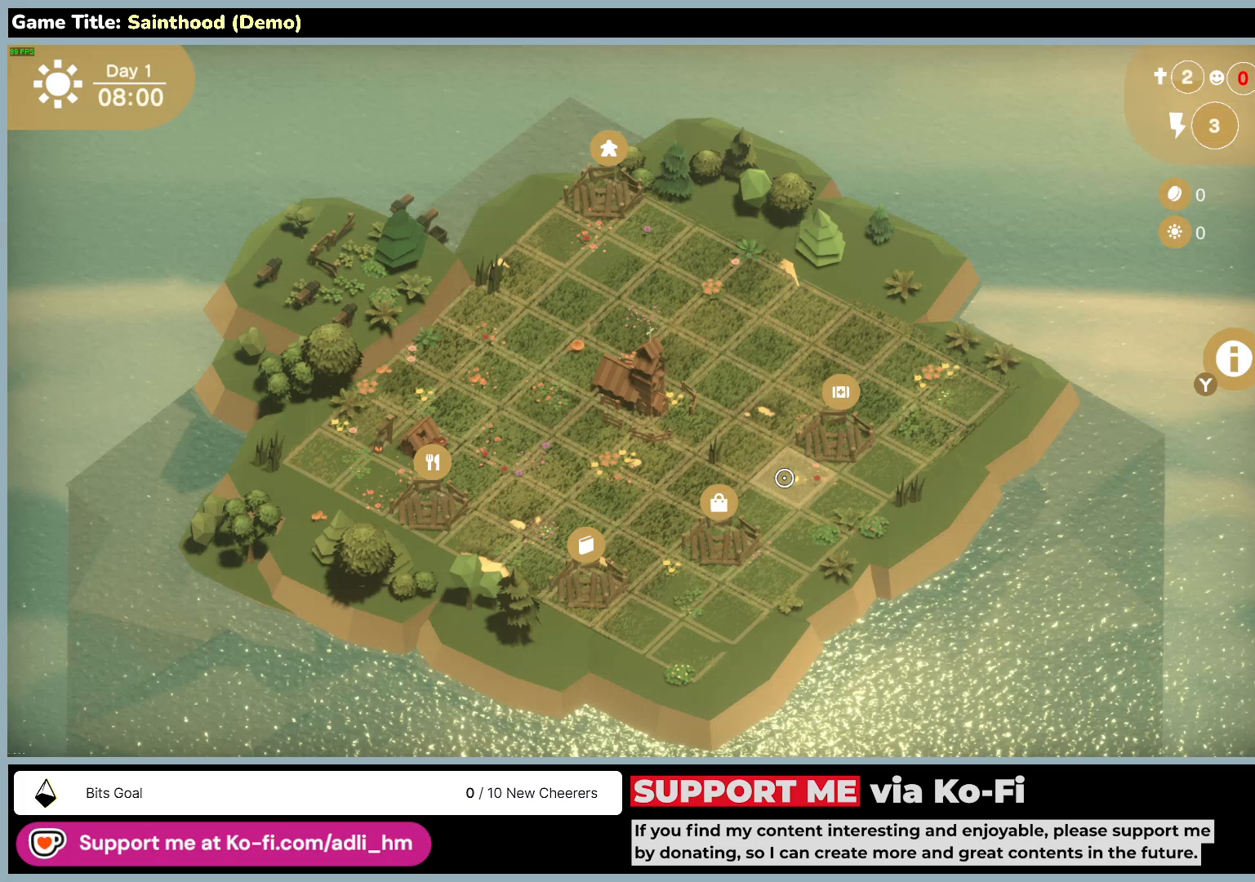
{"keys": [], "mouse": [], "events": [[167, "mouse_left", "up"]]}
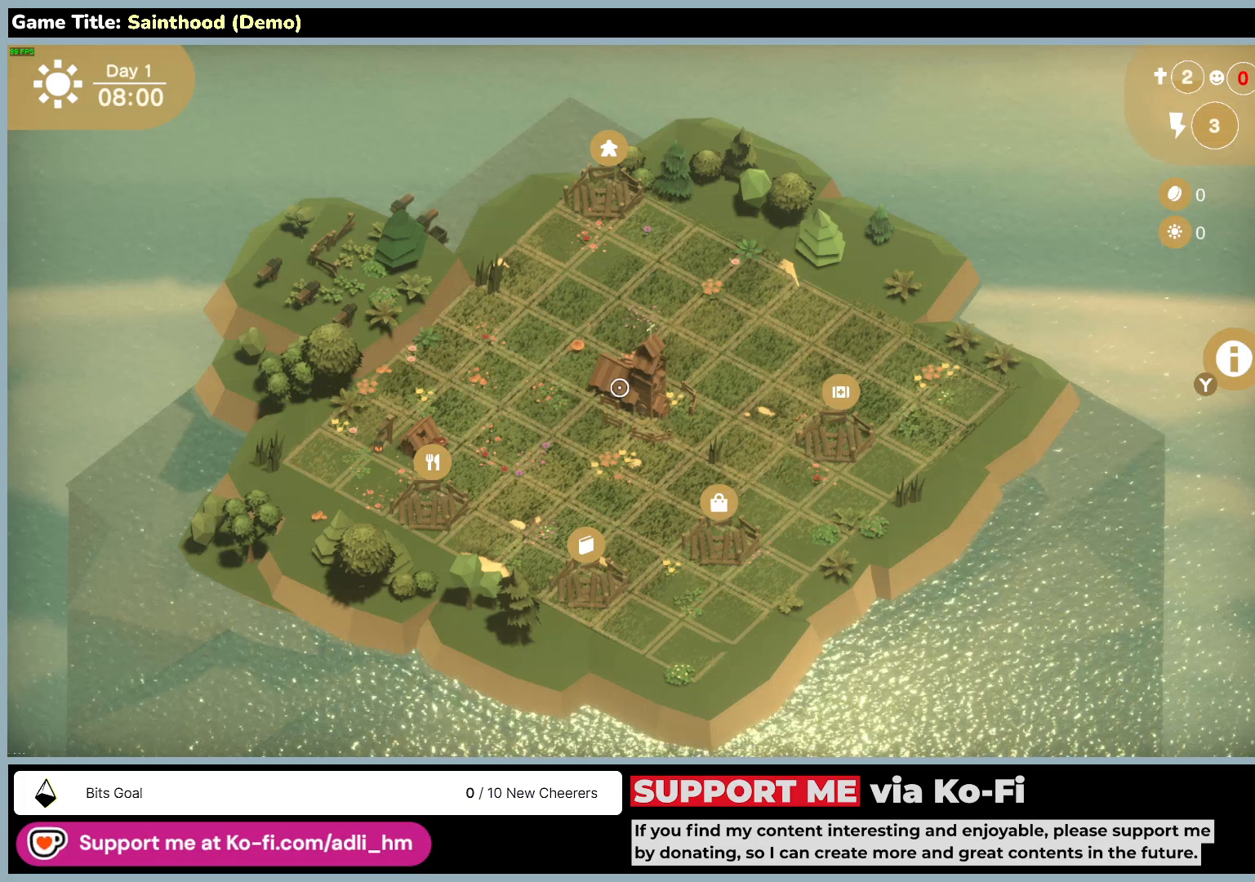
{"keys": [], "mouse": [], "events": [[83, "mouse_left", "down"], [433, "mouse_left", "up"]]}
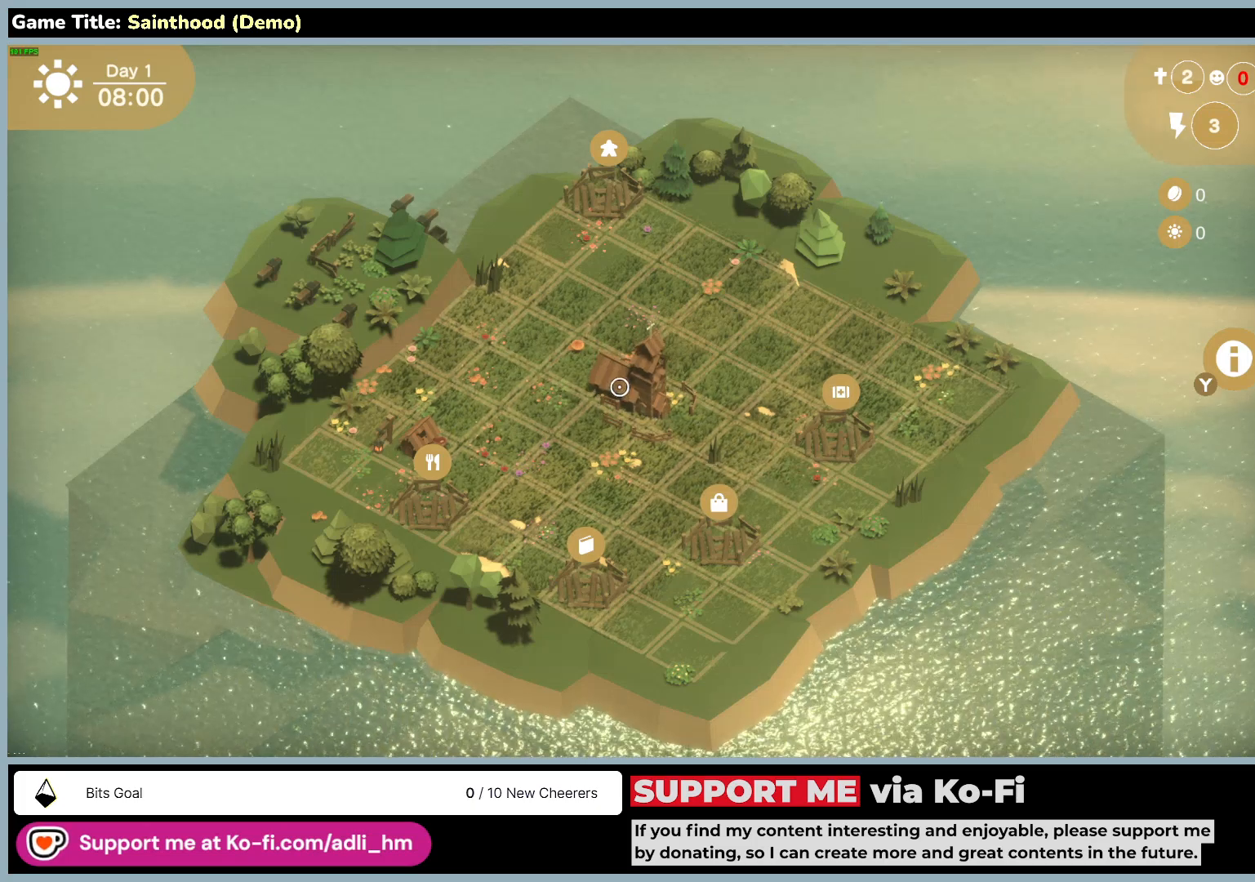
{"keys": [], "mouse": [], "events": []}
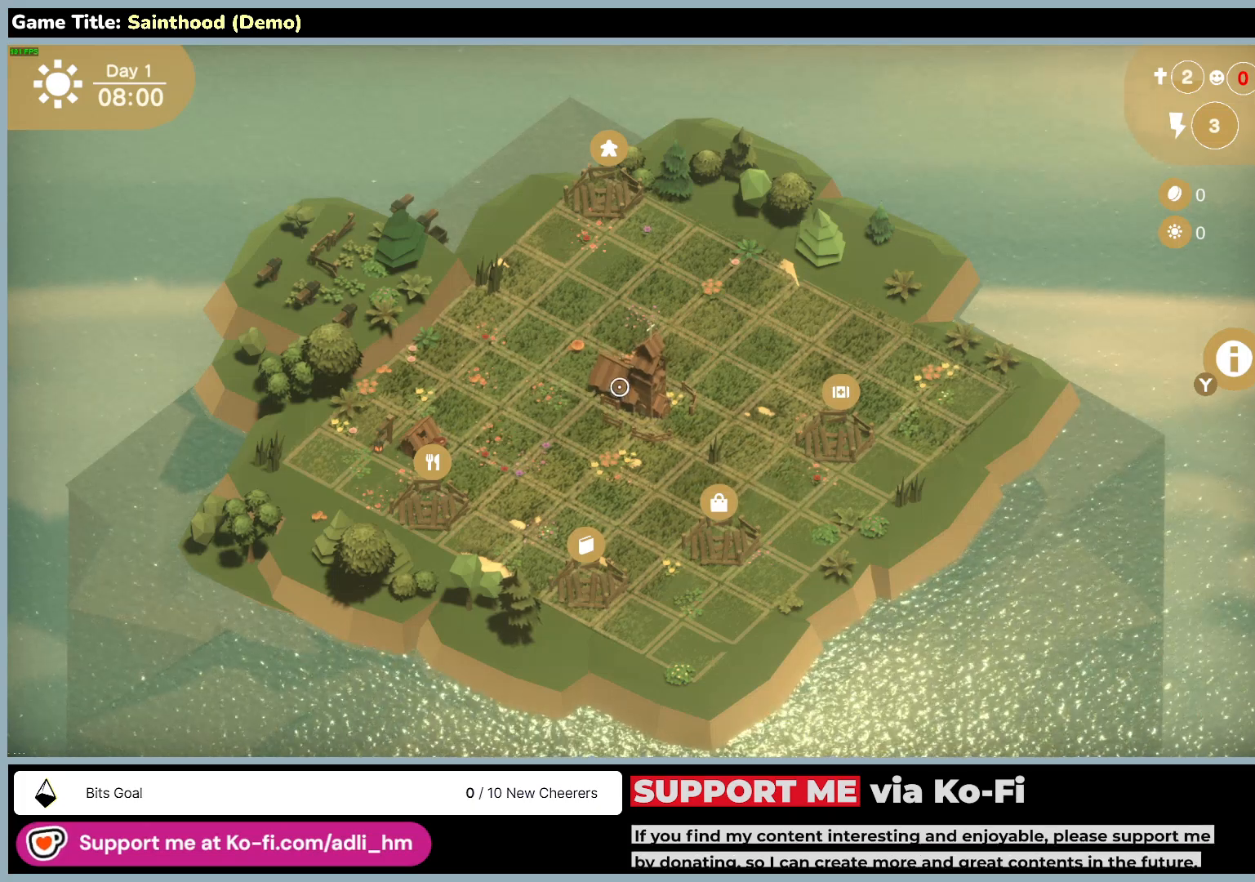
{"keys": [], "mouse": [], "events": []}
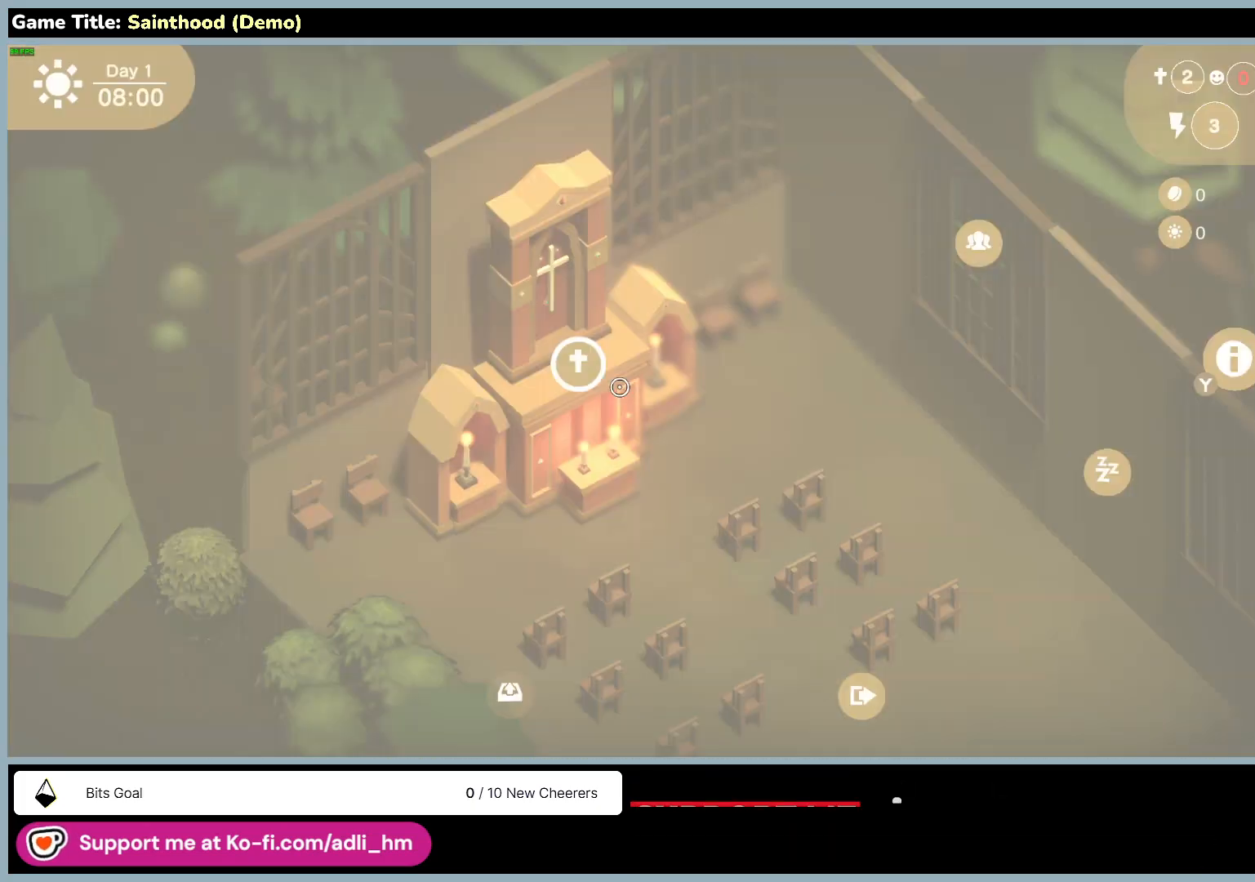
{"keys": [], "mouse": [], "events": []}
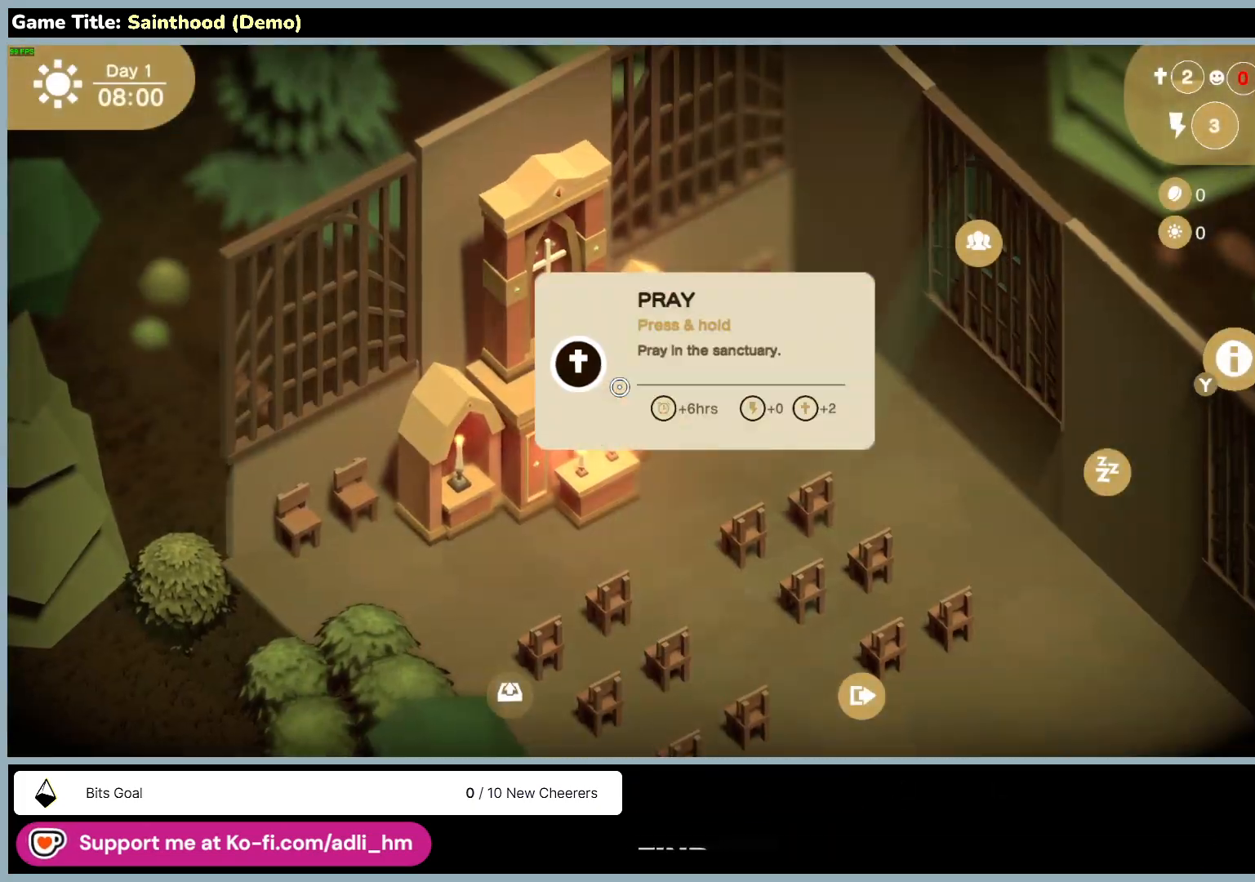
{"keys": [], "mouse": [], "events": []}
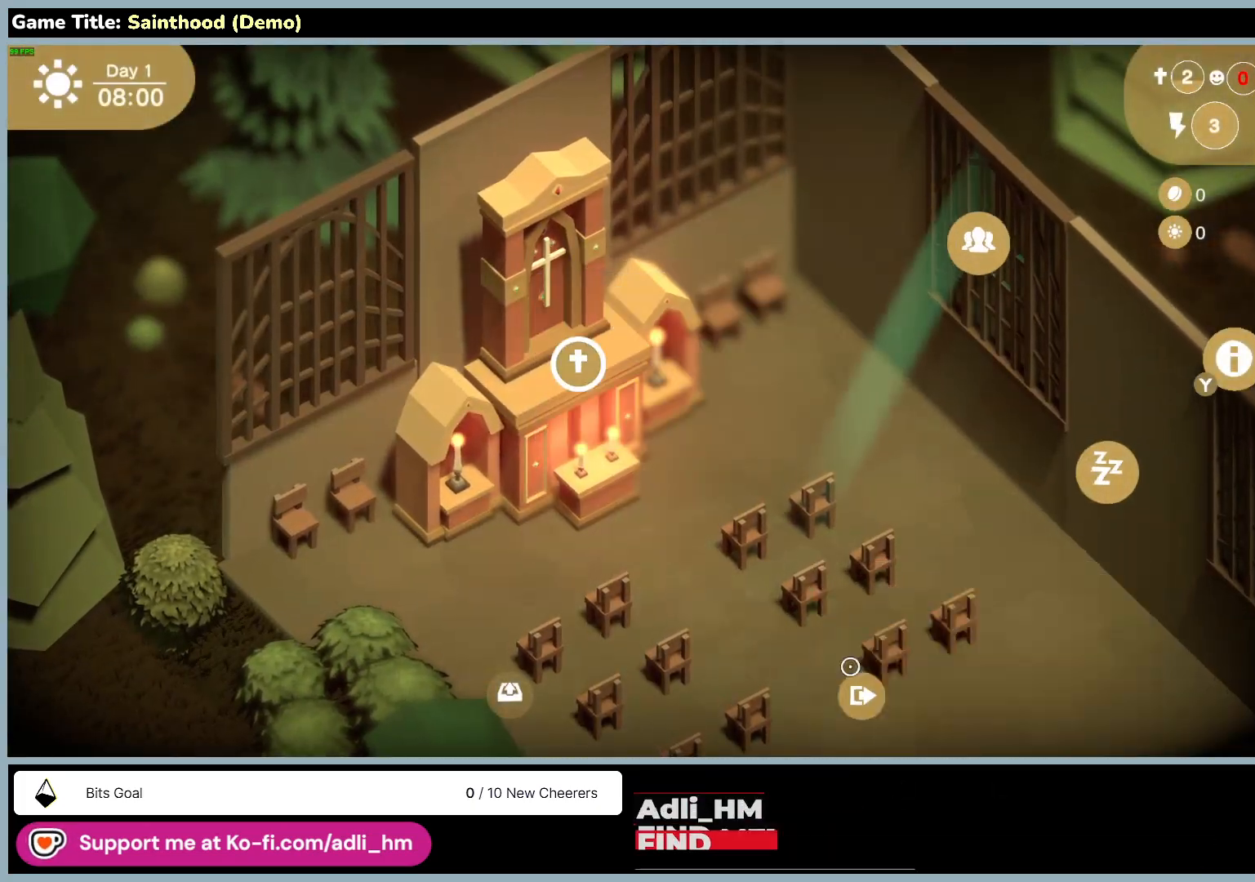
{"keys": [], "mouse": [], "events": [[150, "mouse_left", "down"], [467, "mouse_left", "up"]]}
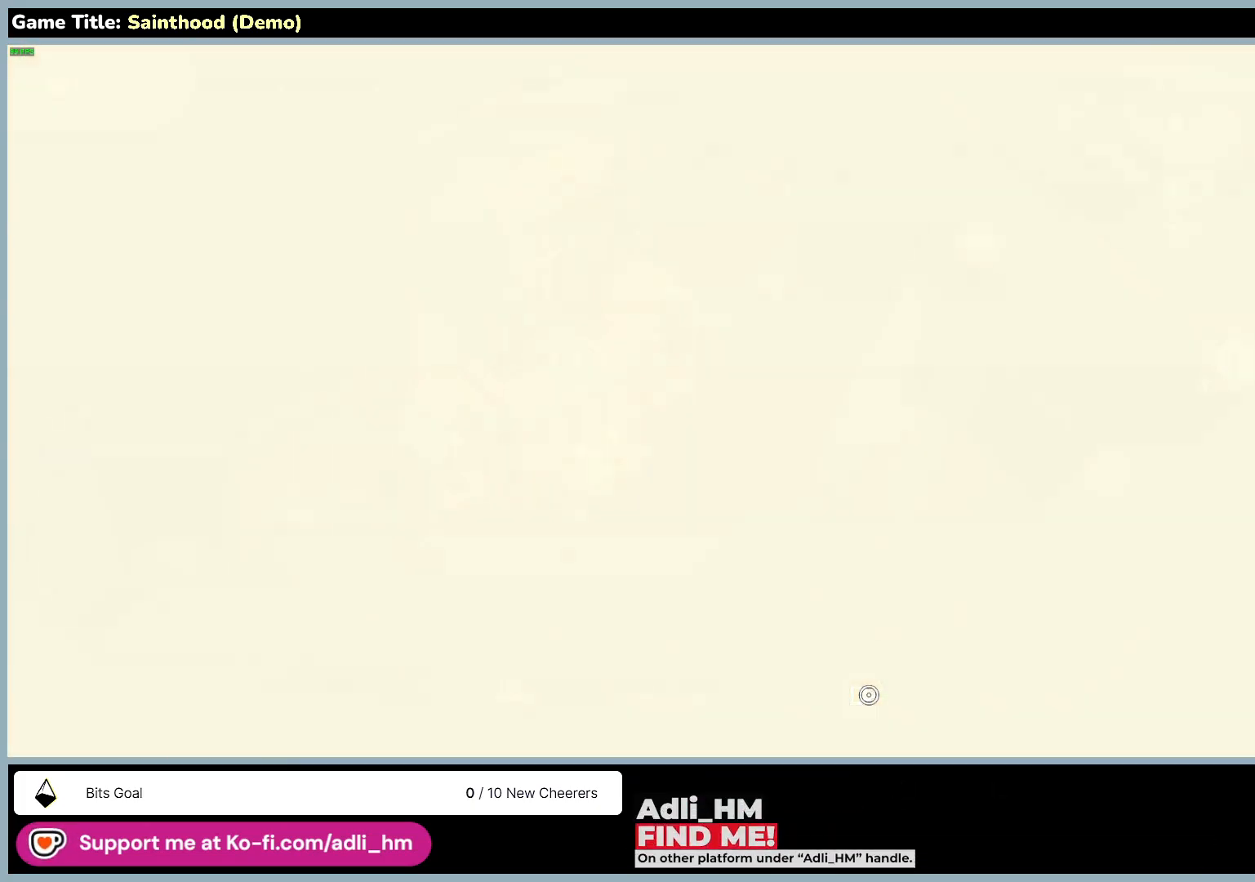
{"keys": [], "mouse": [], "events": []}
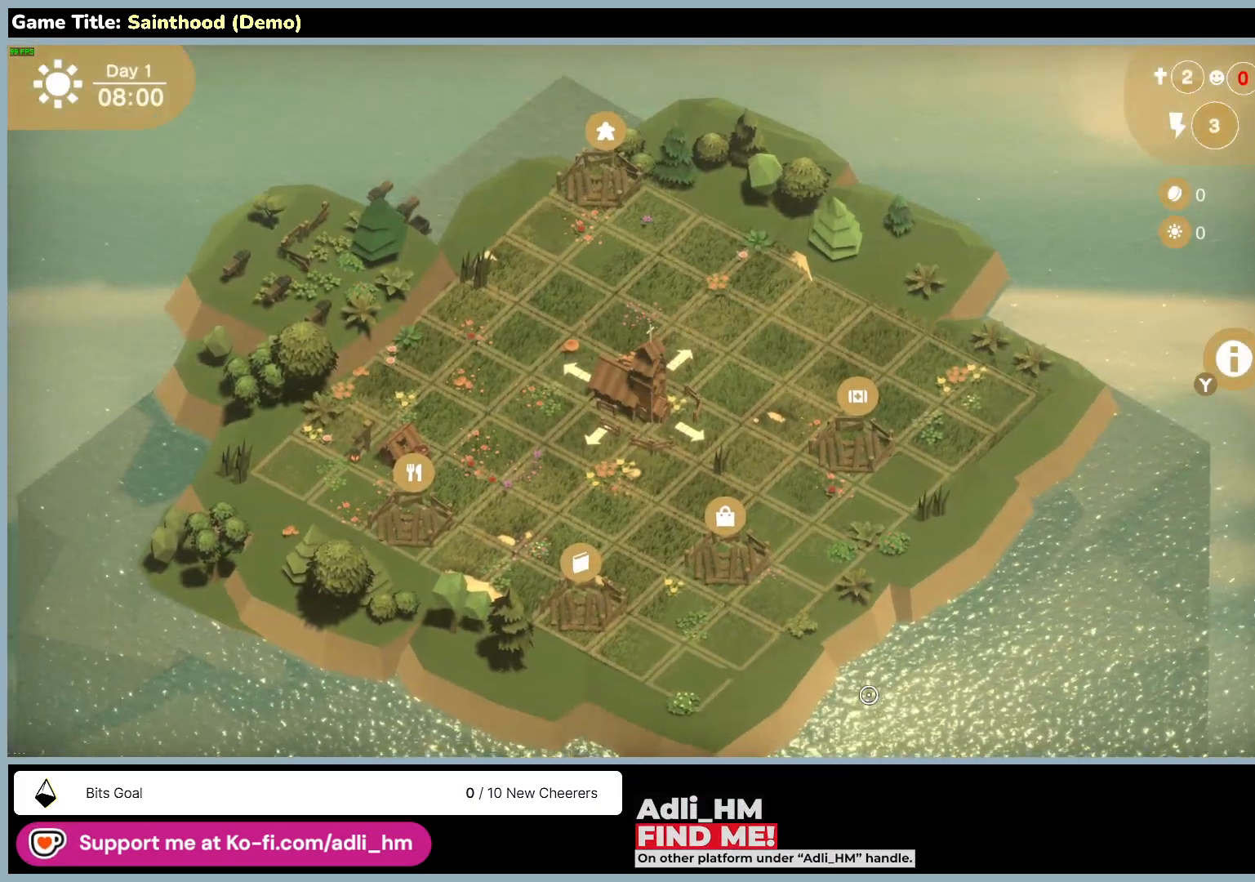
{"keys": [], "mouse": [], "events": []}
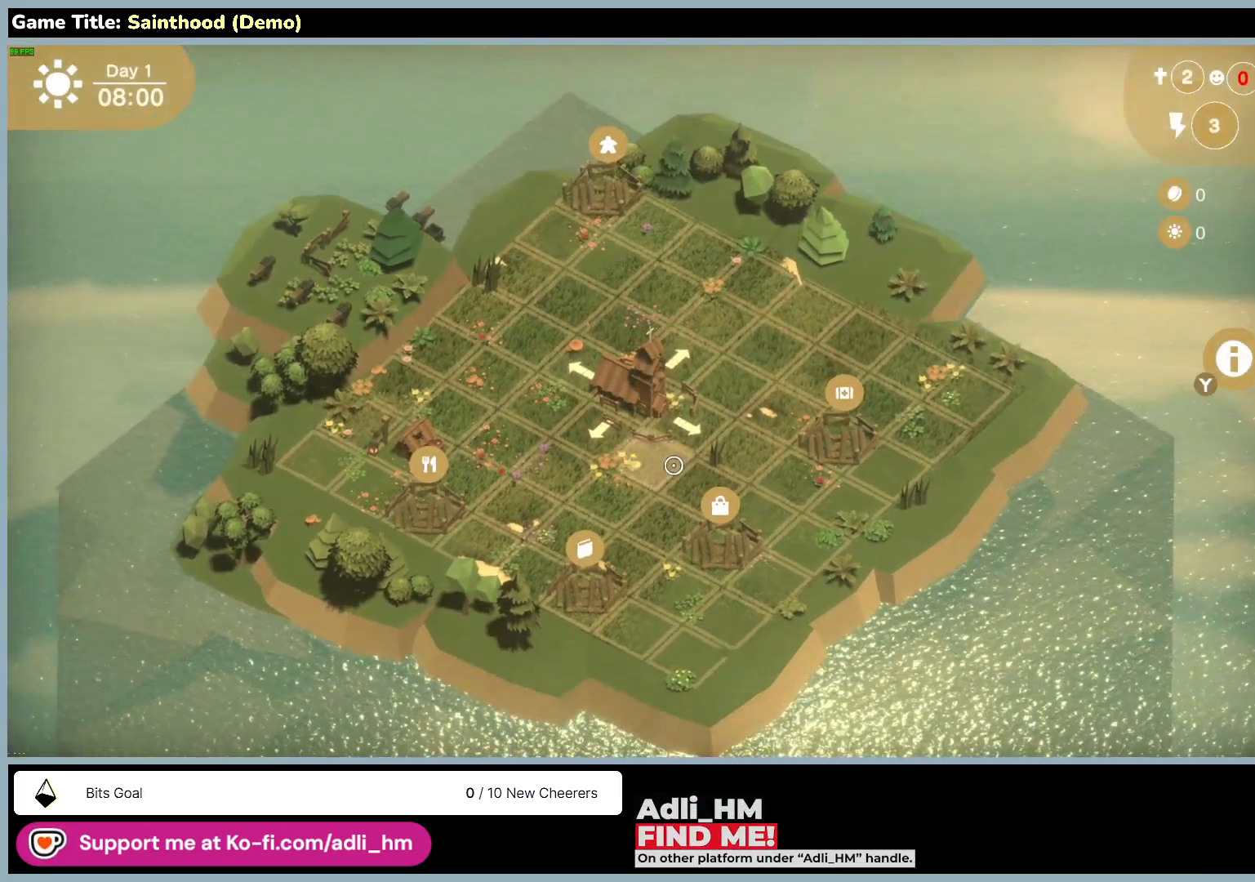
{"keys": [], "mouse": ["left"], "events": [[267, "mouse_left", "down"]]}
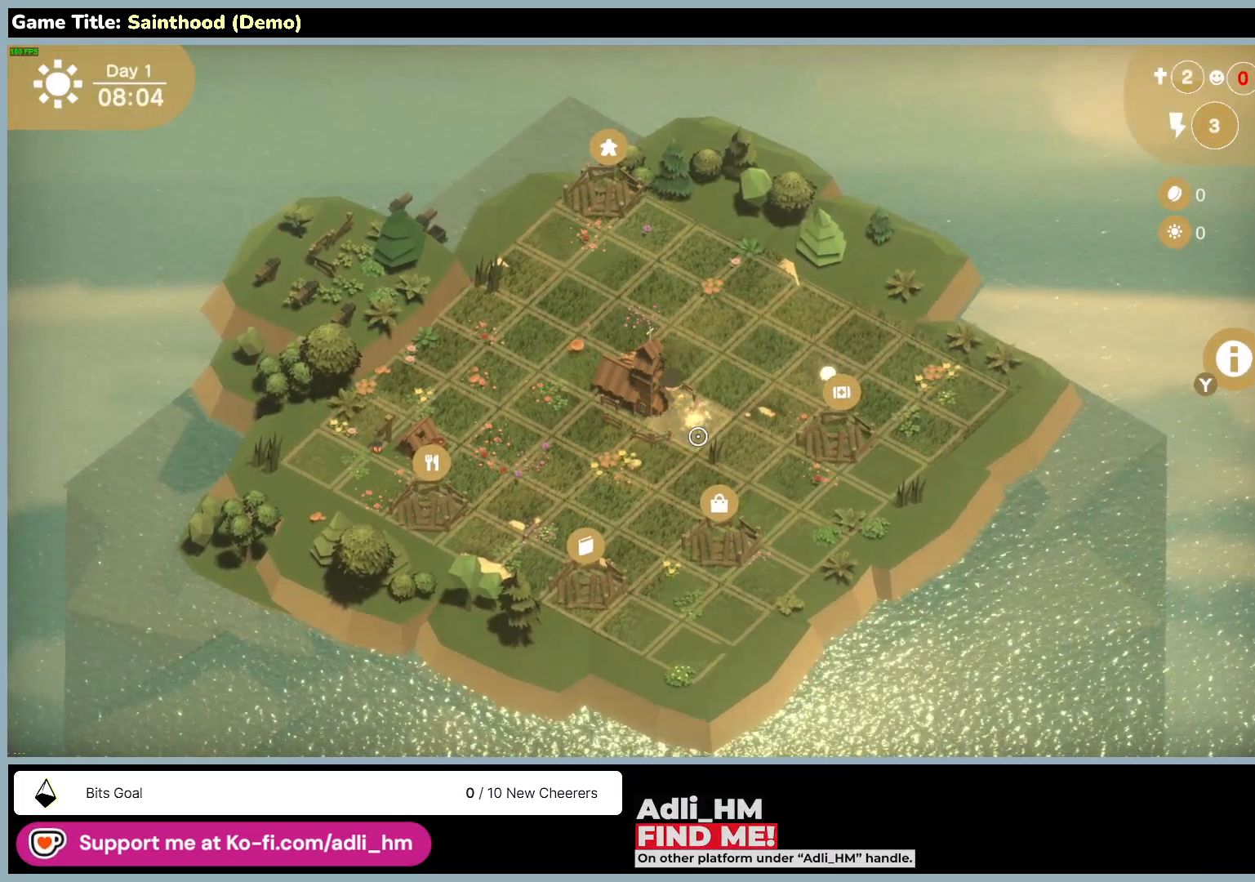
{"keys": [], "mouse": [], "events": [[67, "mouse_left", "up"]]}
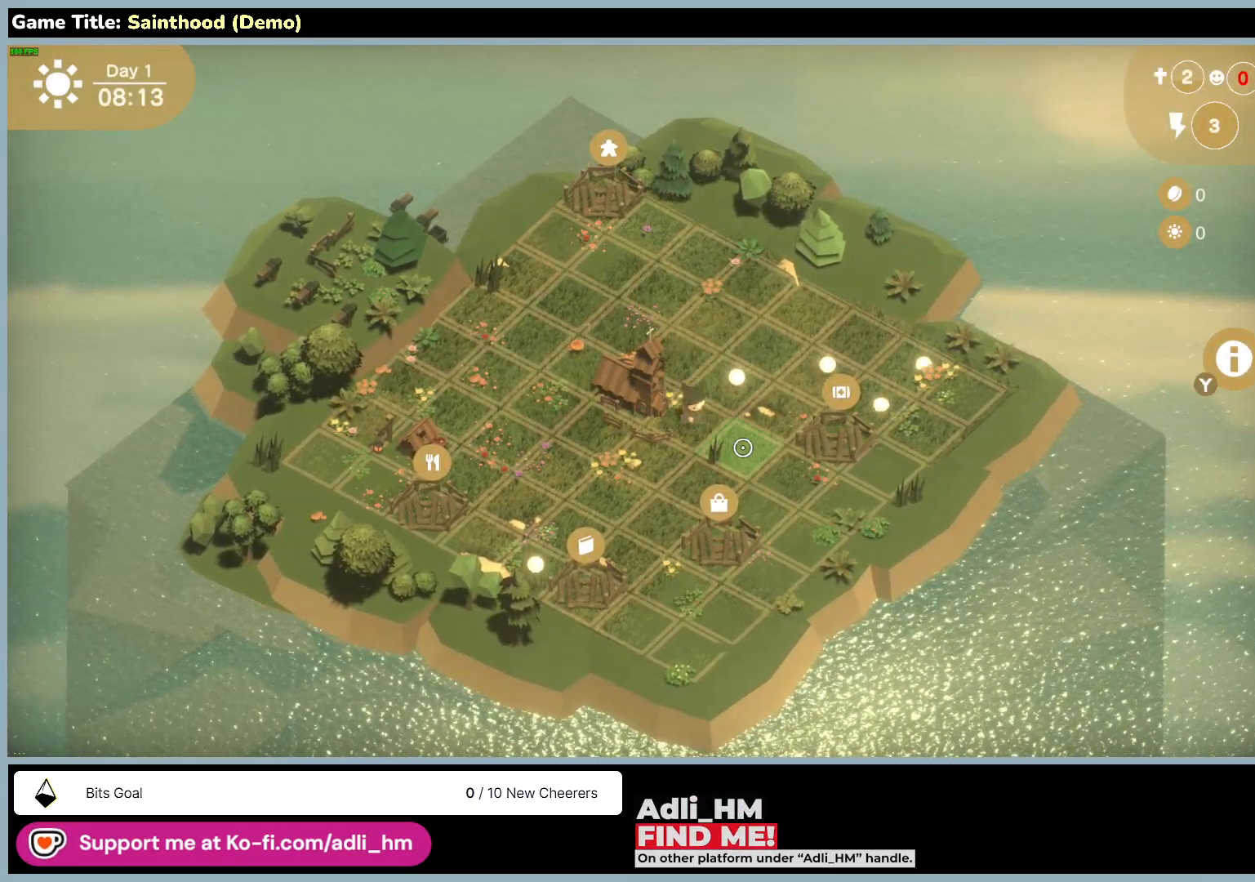
{"keys": [], "mouse": [], "events": []}
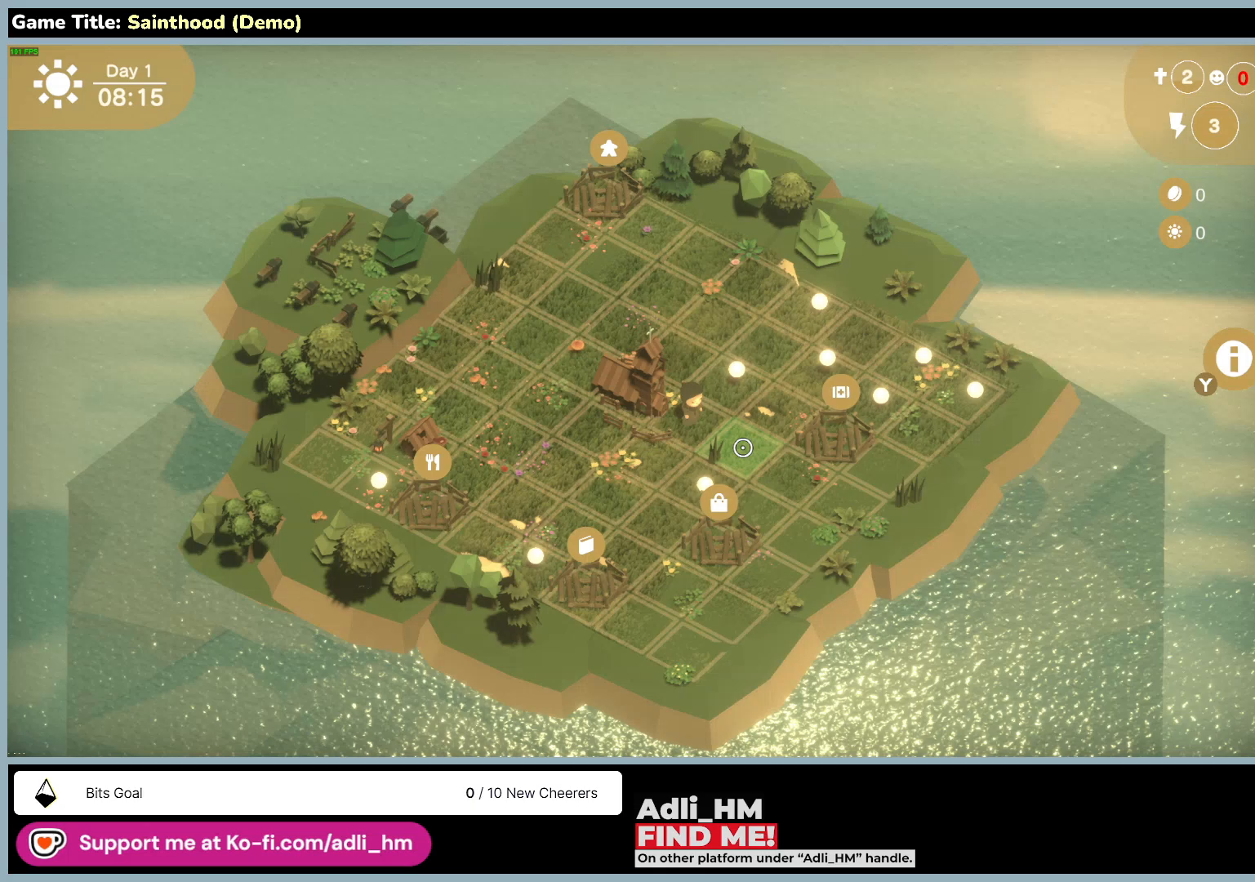
{"keys": [], "mouse": [], "events": []}
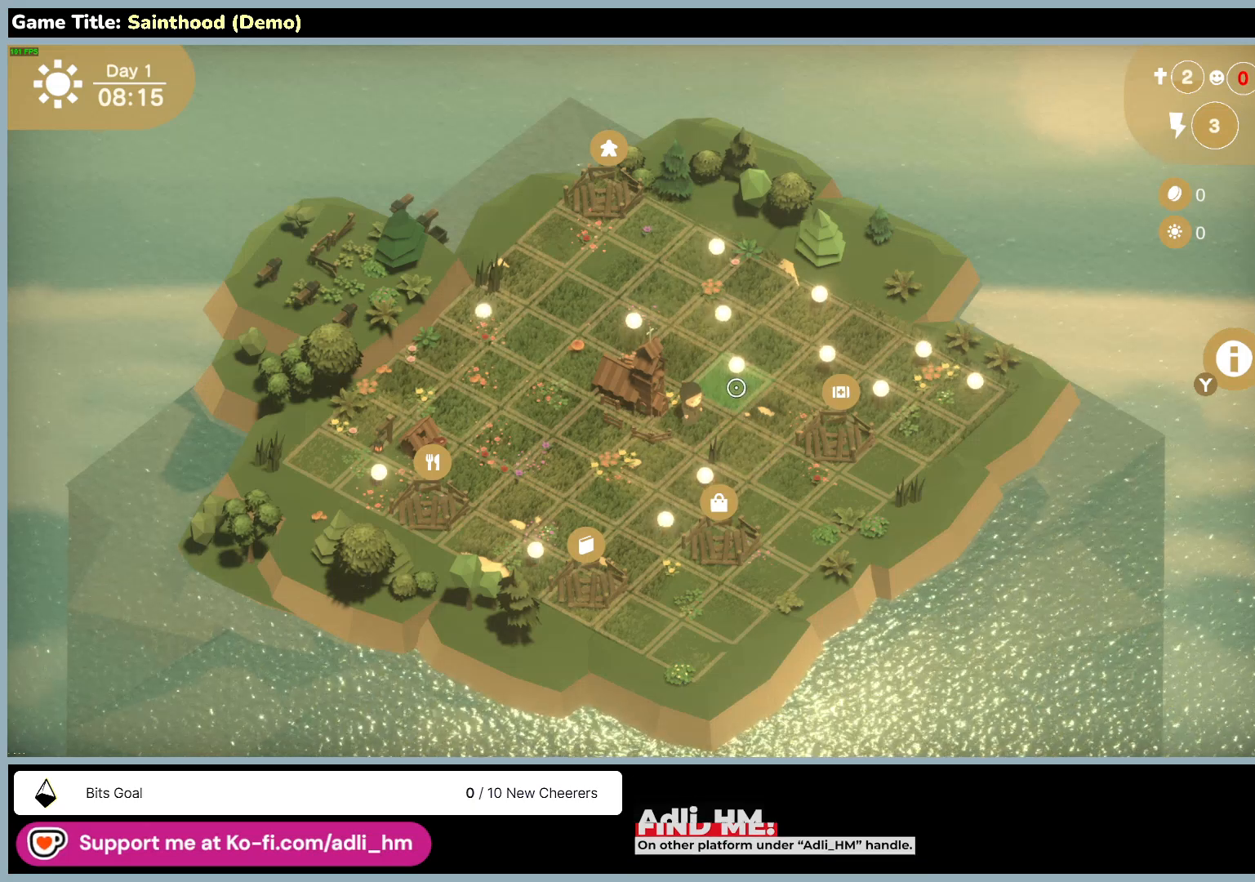
{"keys": [], "mouse": [], "events": []}
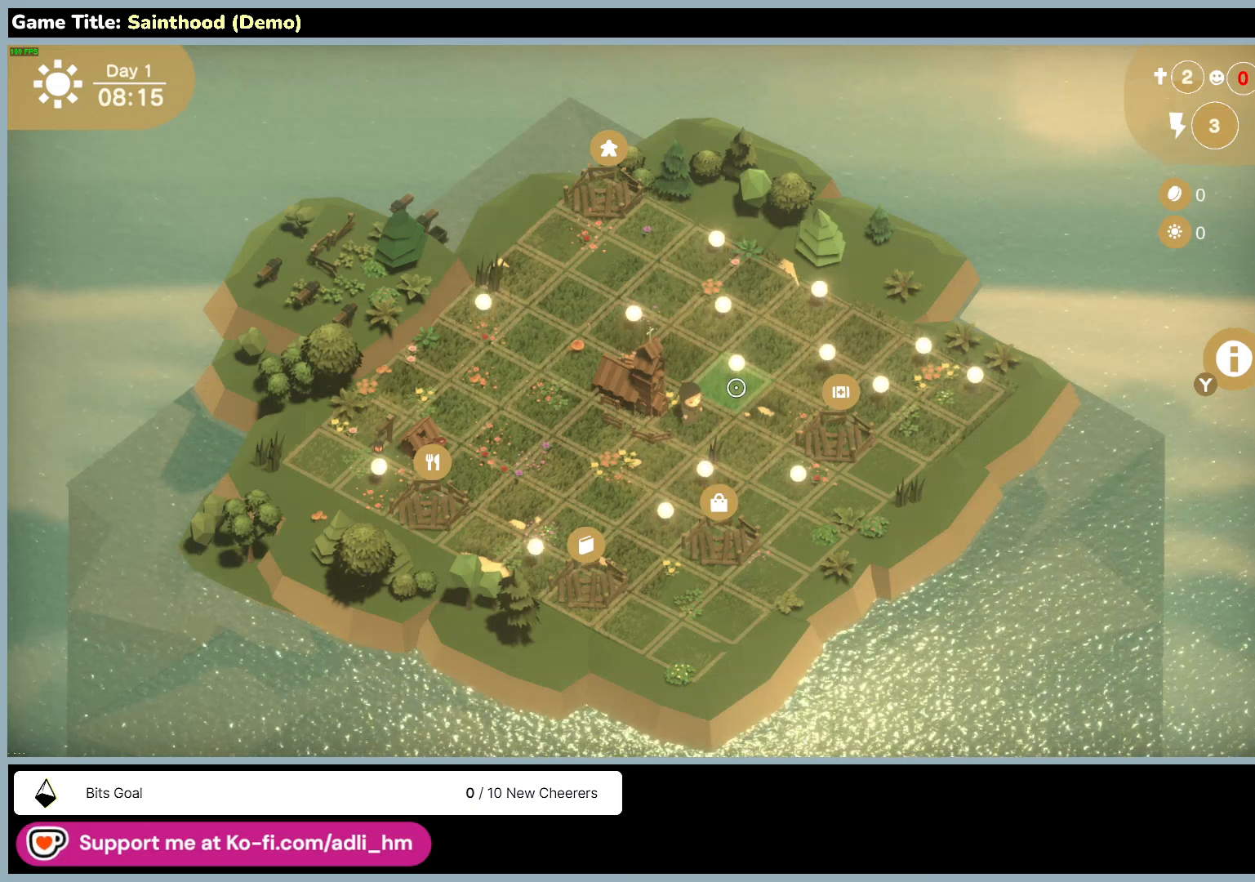
{"keys": [], "mouse": [], "events": []}
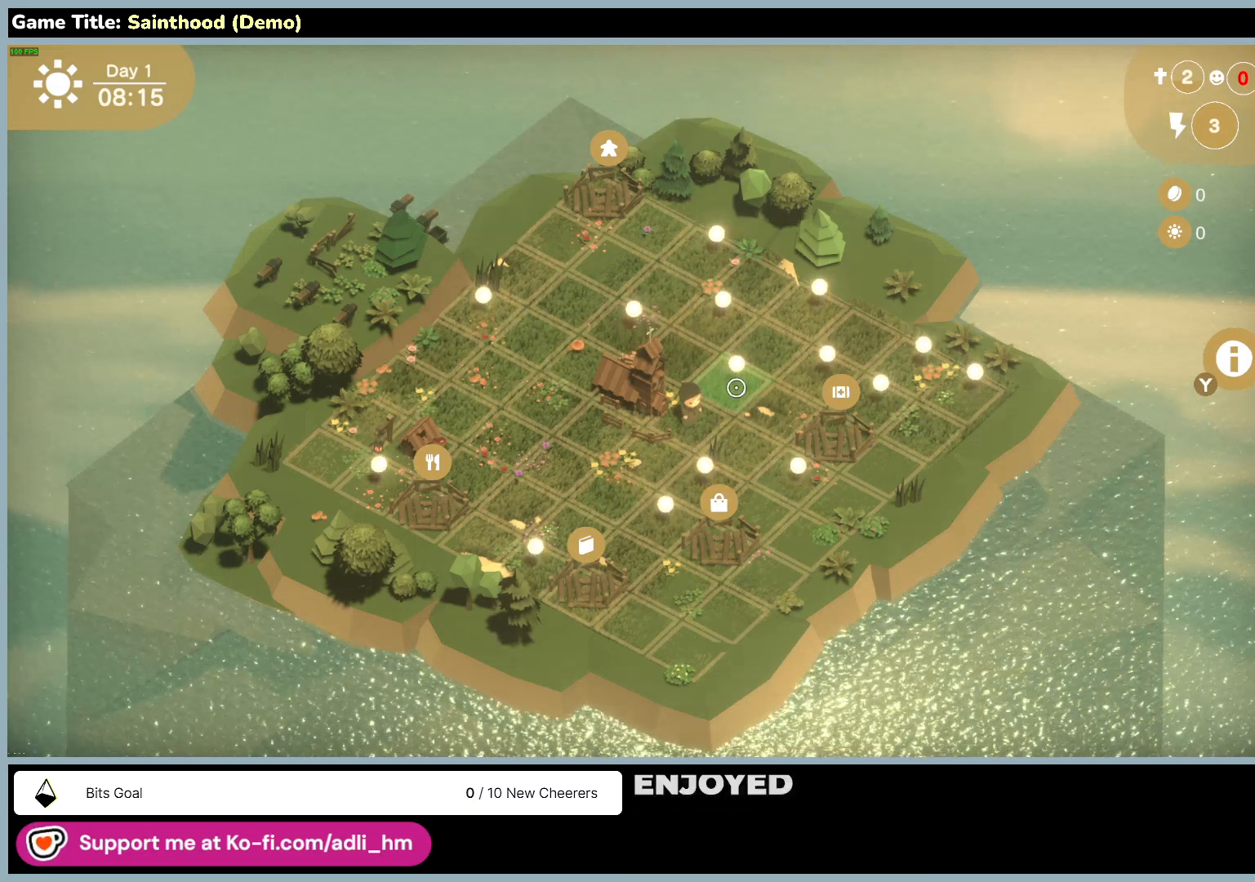
{"keys": [], "mouse": ["left"], "events": [[417, "mouse_left", "down"]]}
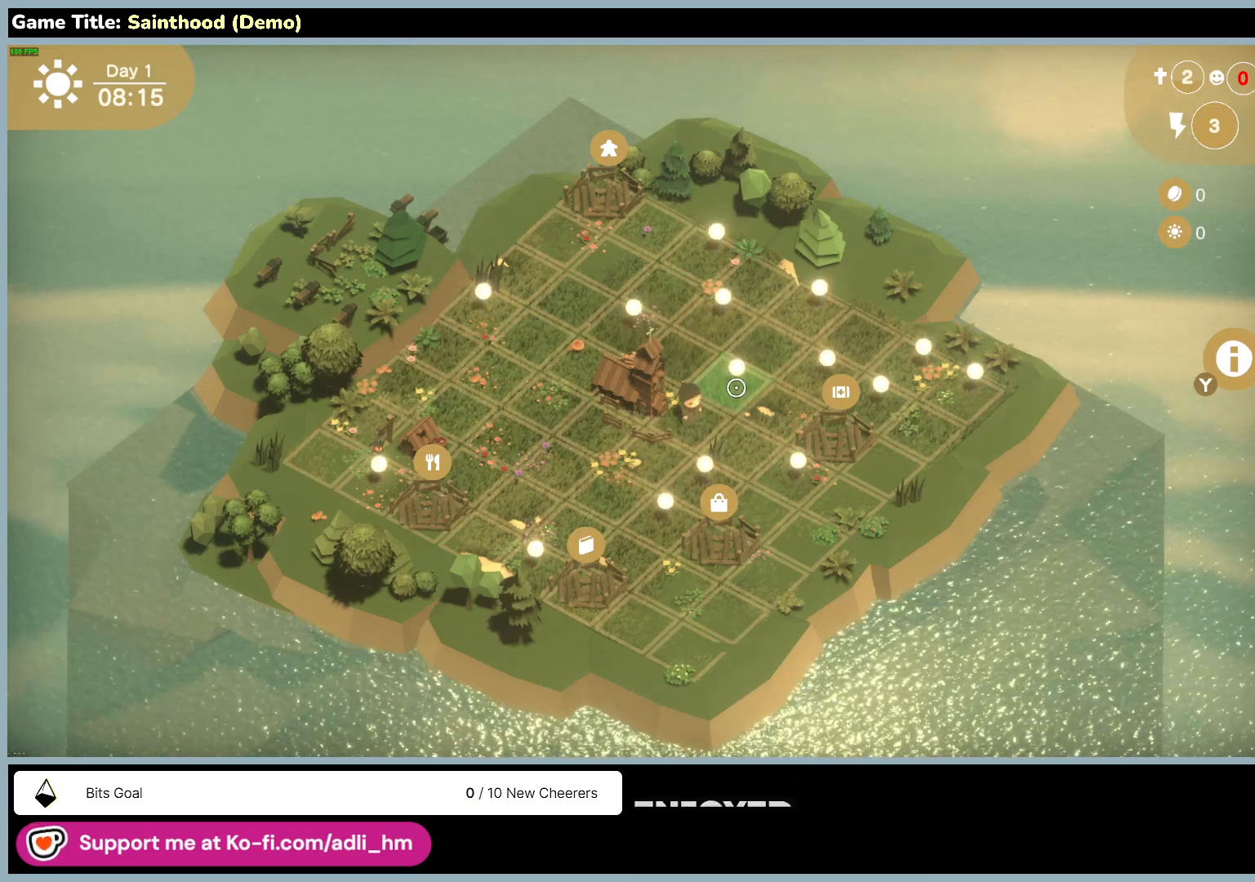
{"keys": [], "mouse": [], "events": [[267, "mouse_left", "up"]]}
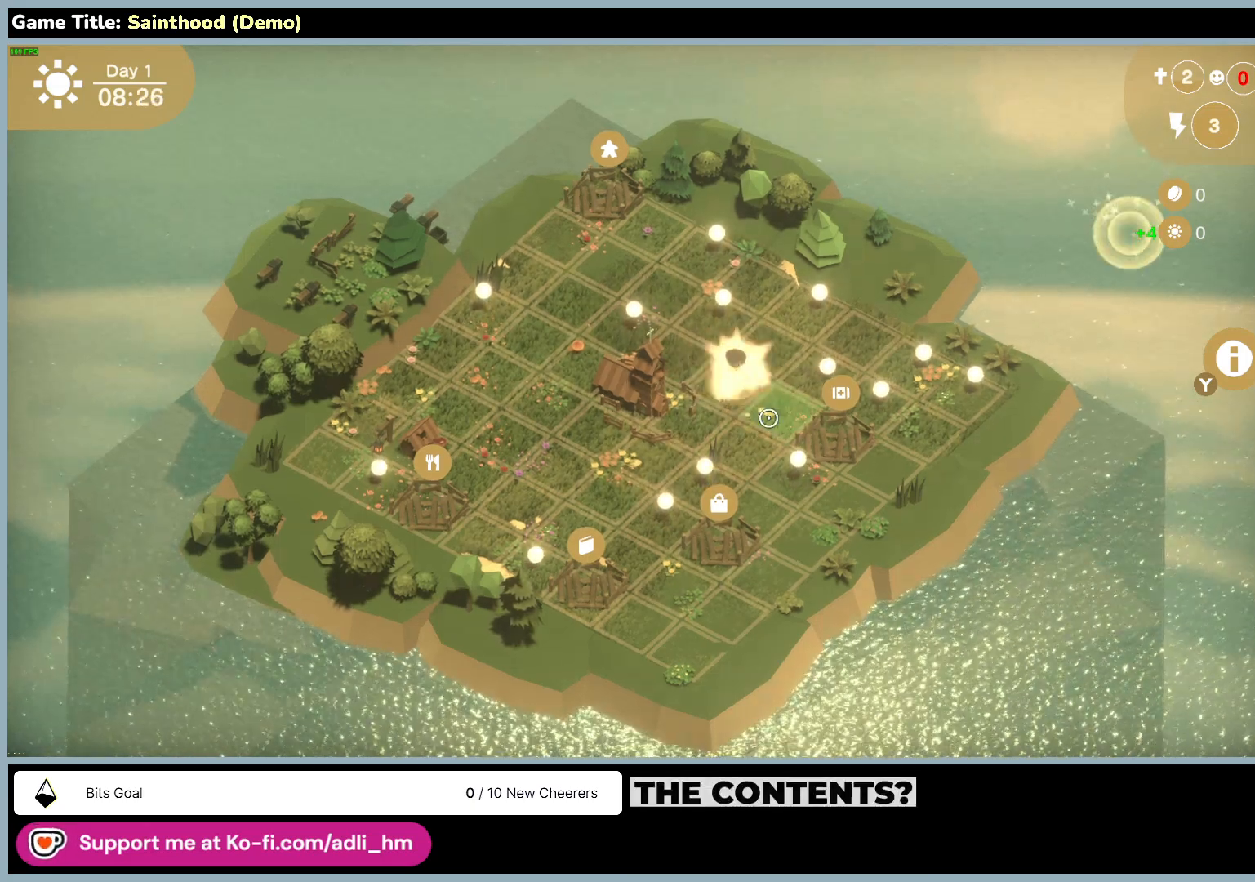
{"keys": [], "mouse": [], "events": [[33, "mouse_left", "down"], [367, "mouse_left", "up"]]}